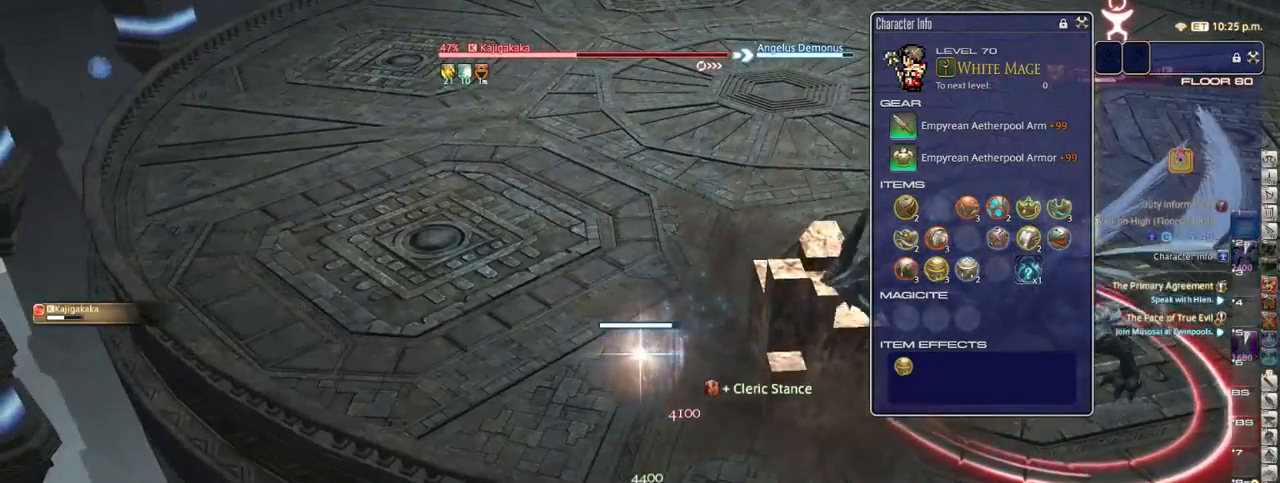
Gameplay with keyboard; each line is a JSON object with the keys held at the frame after it. "events" lists presses ("down") and releases ("up") of ".", "/", "0", "1", "2", "3", "4", "5", "6", "7", "8", "9", "a", "alt_l", "alt_r", "b", "backslash", "backspace", "c", "caps_lock", "comma", "ctrl_l", "ctrl_r", "d", "down", "e", "equals", "escape", "f", "f1", "f10", "f11", "f12", "f2", "f3", "f4", "f5", "f6", "f7", "f8", "f9", "g", "h", "i", "j", "k", "l", "lbracket", "left", "m", "minus", "n", "o", "p", "q", "quote", "r", "rbracket", "return", "right", "s", "semicolon", "shift_l", "shift_r", "space", "super", "t", "tab", "tilde", "u", "up", "v", "w", "x", "y" and "z" between this image and that frame as [ms after this image, input, new state], when the widget could be followed in between. No other keys are recorded. Mouse input is not recorded.
{"keys": [], "events": [[100, "1", "up"], [100, "equals", "down"], [183, "equals", "up"]]}
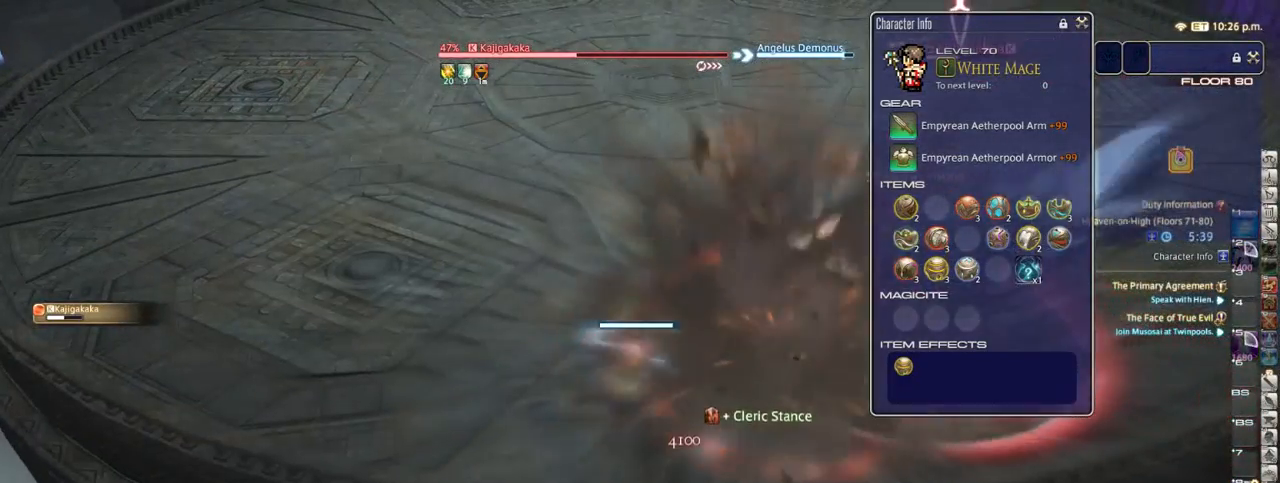
{"keys": ["l"], "events": [[500, "l", "down"]]}
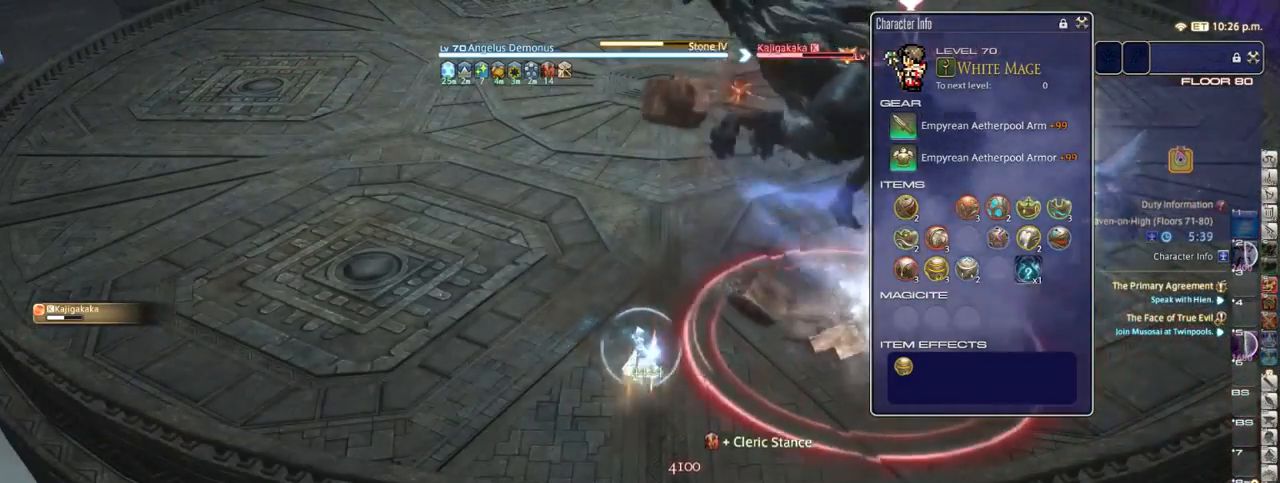
{"keys": ["shift_r"], "events": [[83, "l", "up"], [83, "return", "down"], [200, "return", "up"], [367, "shift_r", "down"]]}
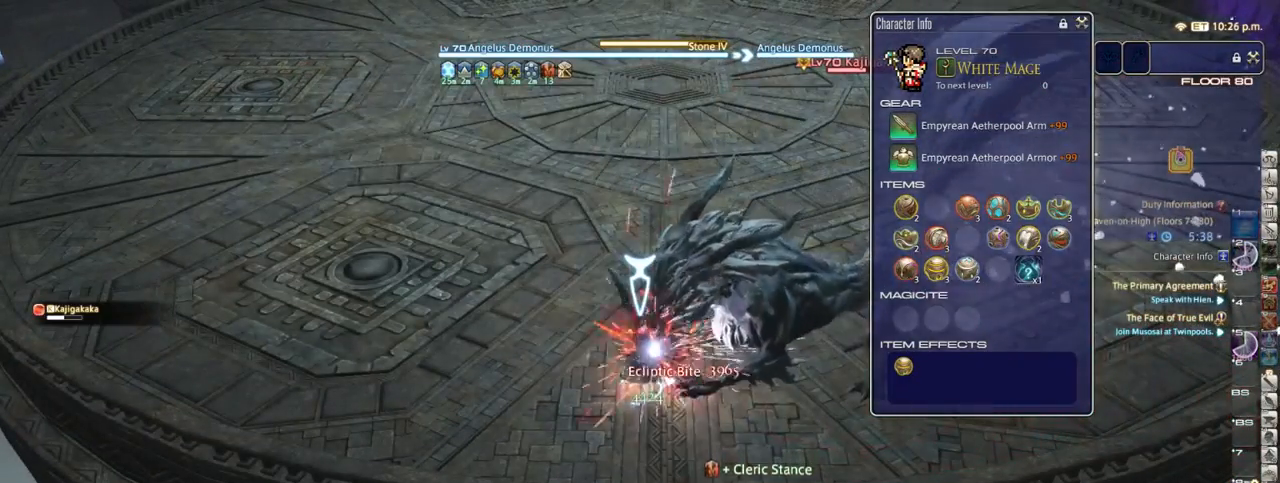
{"keys": ["shift_r"], "events": []}
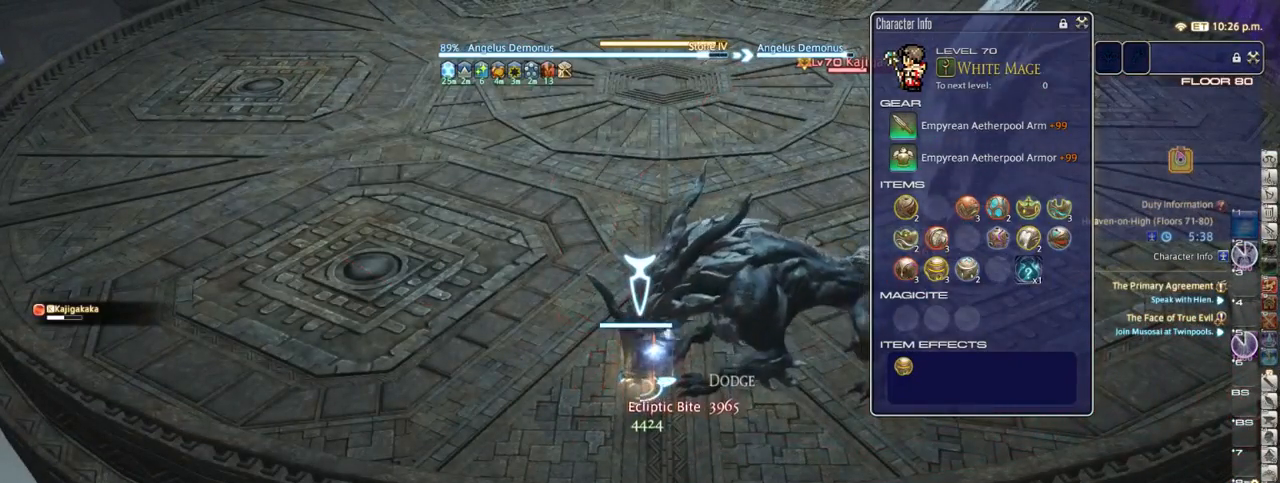
{"keys": ["0", "shift_r"], "events": [[333, "0", "down"], [383, "0", "up"], [483, "0", "down"]]}
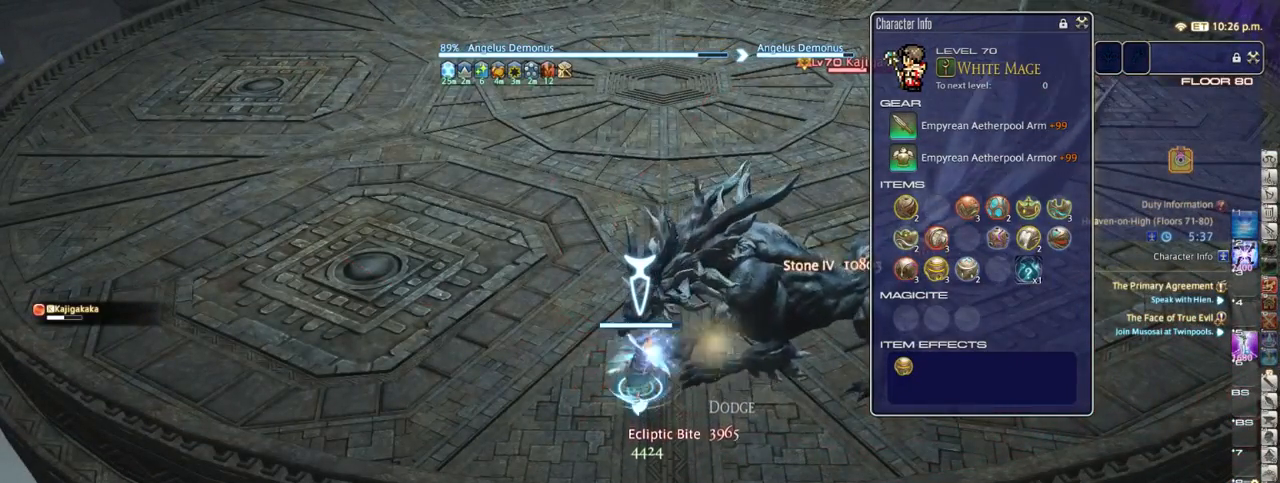
{"keys": ["alt_r"], "events": [[33, "0", "up"], [100, "0", "down"], [150, "0", "up"], [183, "shift_r", "up"], [333, "alt_r", "down"]]}
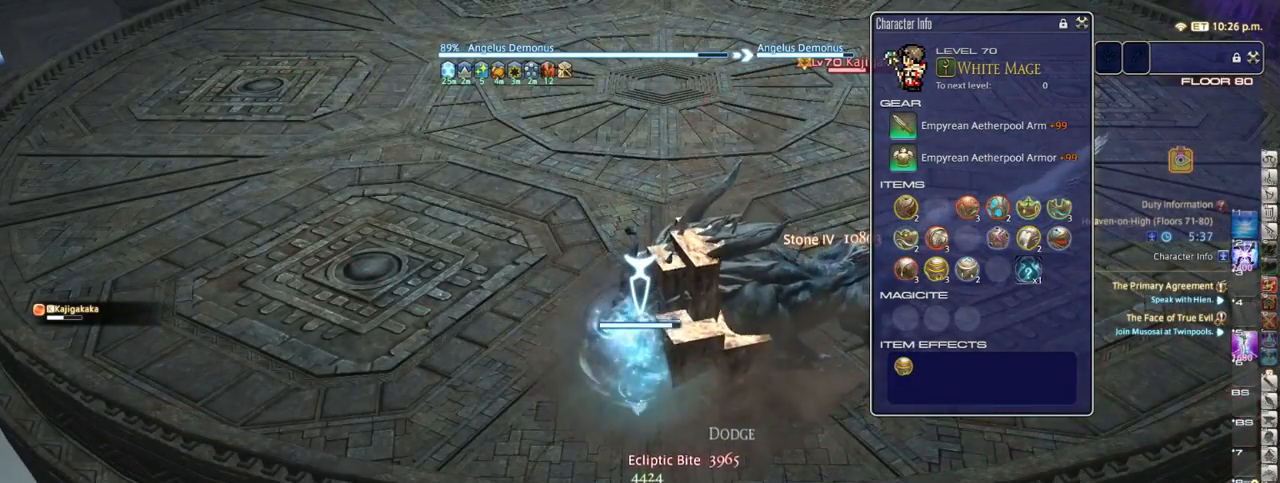
{"keys": ["5", "alt_r"], "events": [[17, "5", "down"], [50, "5", "up"], [133, "5", "down"], [200, "5", "up"], [250, "5", "down"], [317, "5", "up"], [367, "5", "down"], [433, "5", "up"], [483, "5", "down"]]}
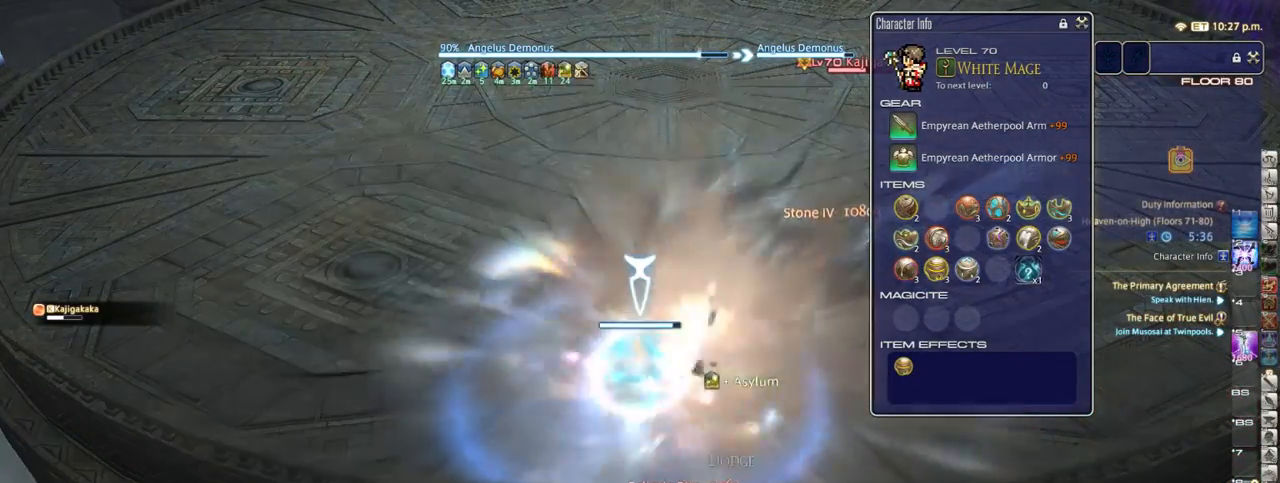
{"keys": ["a"], "events": [[33, "5", "up"], [83, "alt_r", "up"], [167, "tab", "down"], [233, "tab", "up"], [333, "return", "down"], [450, "a", "down"], [450, "return", "up"]]}
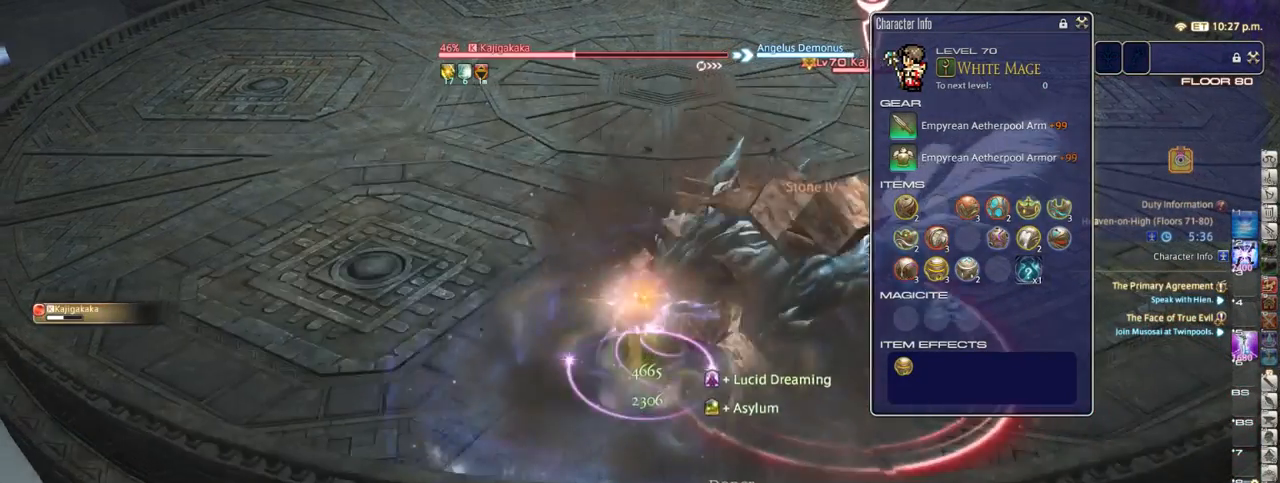
{"keys": ["1"], "events": [[217, "a", "up"], [333, "1", "down"], [400, "1", "up"], [467, "1", "down"]]}
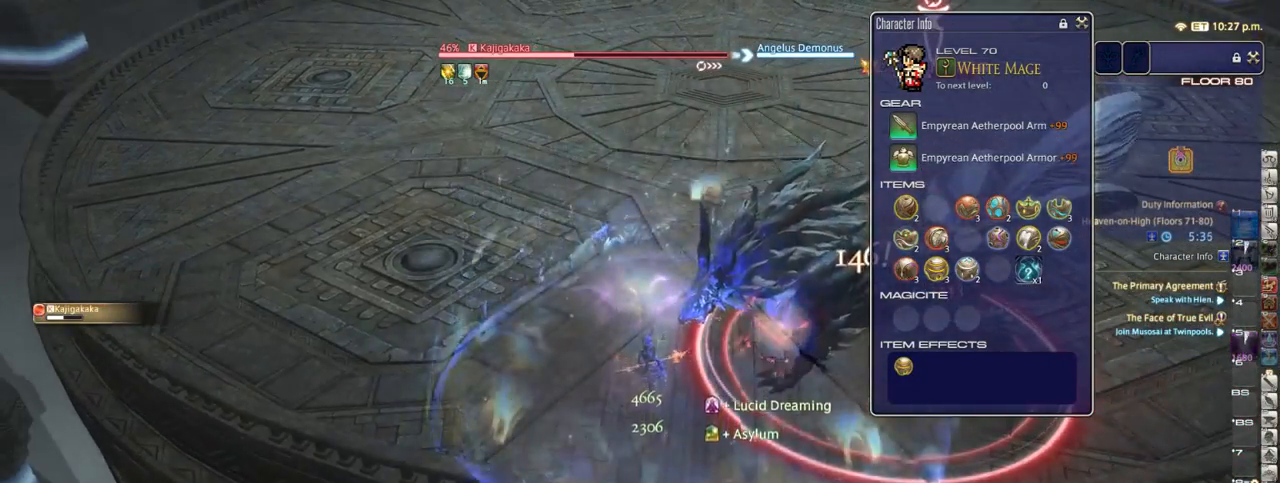
{"keys": [], "events": [[67, "1", "up"], [133, "1", "down"], [183, "1", "up"], [250, "1", "down"], [317, "1", "up"], [400, "equals", "down"], [467, "equals", "up"]]}